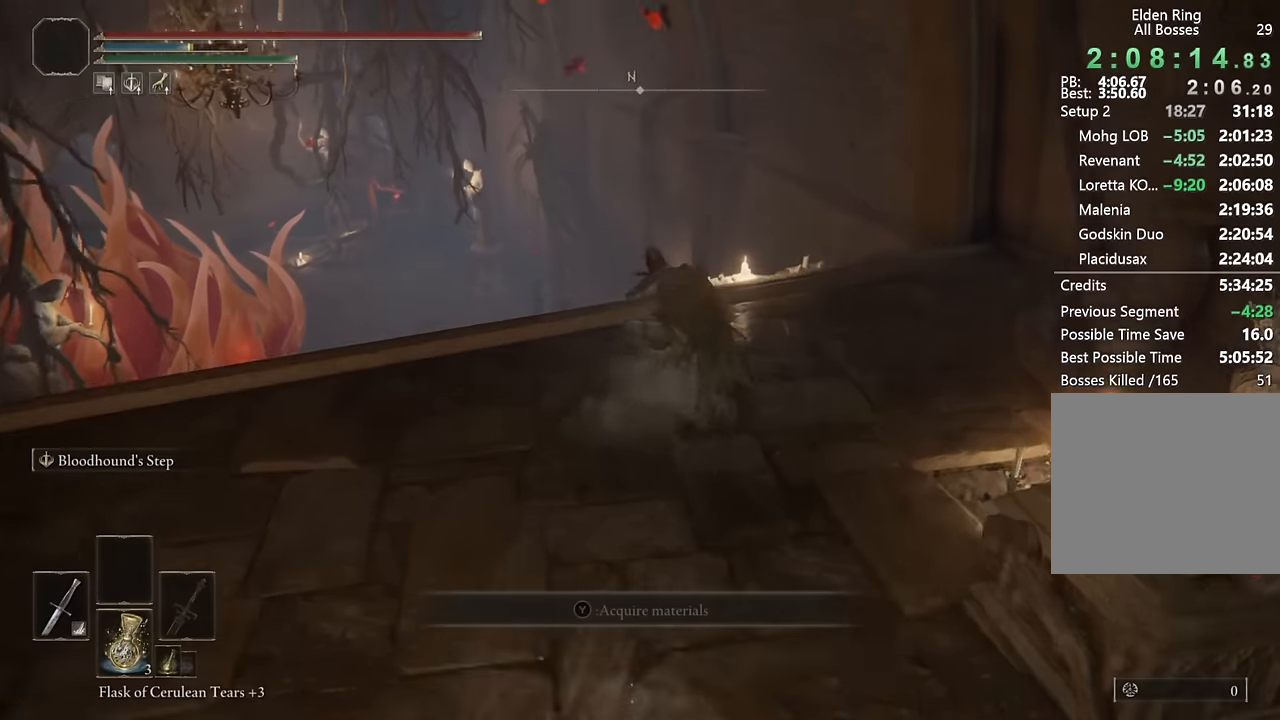
Gameplay with a controller (PlayStation layout); each line is a JSON object with the inputs held at the frame after it (dt_ms = milliseconds from this image to that frame). "events" lists button and stick changes between this image and that frame as [ms after this image, input, new state], when the widget could be followed in between. Not read: R2.
{"dt_ms": 500, "buttons": ["CIRCLE"], "left_stick": "up", "right_stick": "center", "events": [[117, "L2", "up"], [167, "right_stick", "down-left"], [350, "right_stick", "center"]]}
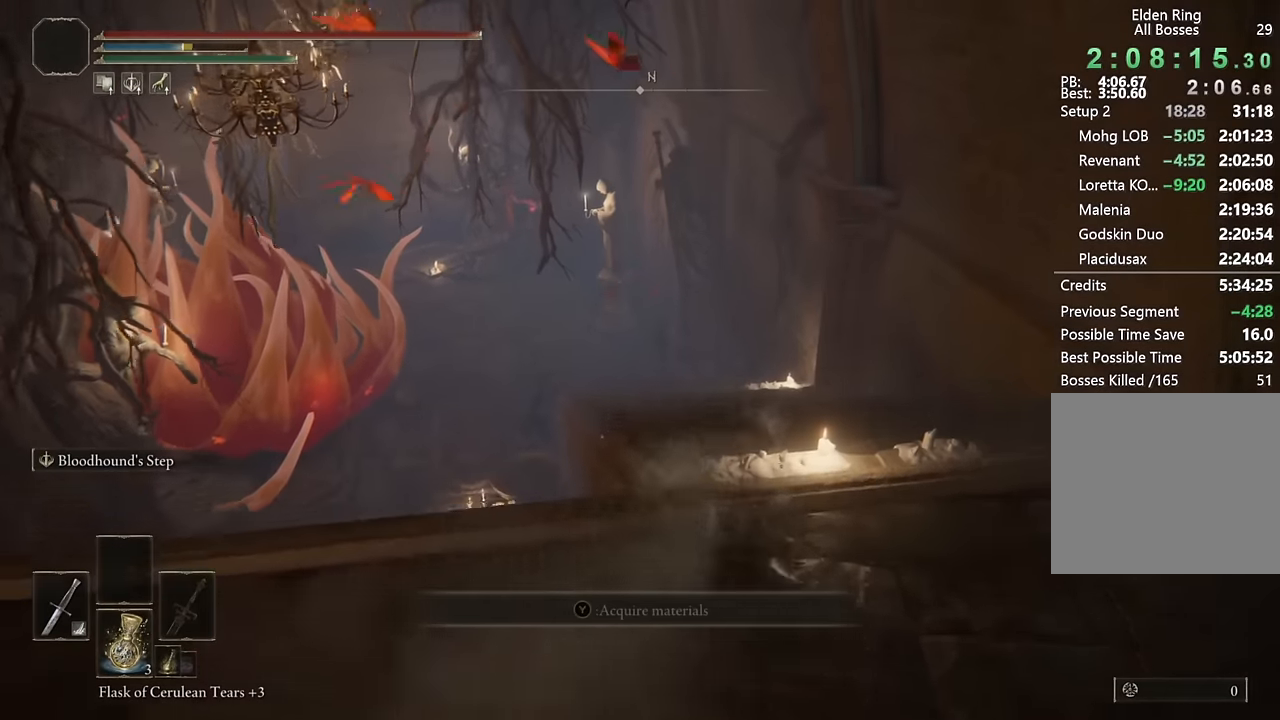
{"dt_ms": 500, "buttons": ["CIRCLE"], "left_stick": "up", "right_stick": "center", "events": [[167, "right_stick", "left"], [300, "L2", "down"], [333, "right_stick", "center"], [483, "L2", "up"]]}
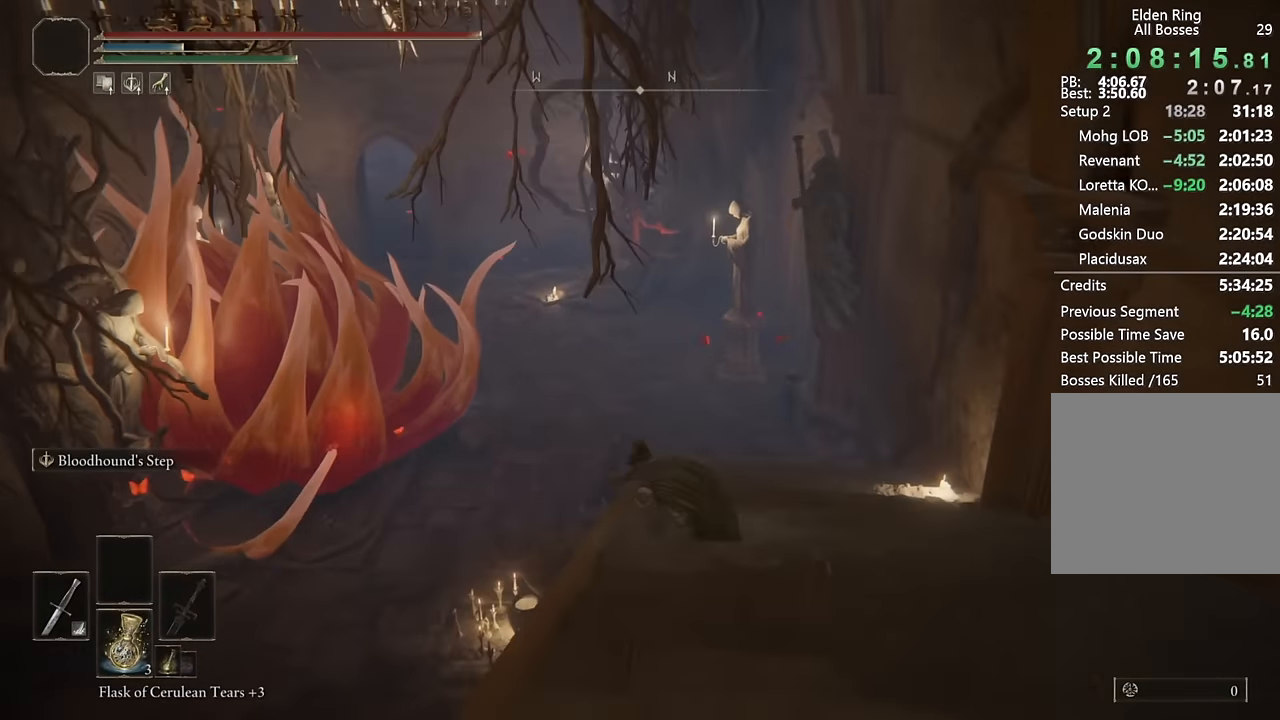
{"dt_ms": 500, "buttons": ["CIRCLE"], "left_stick": "up", "right_stick": "center", "events": []}
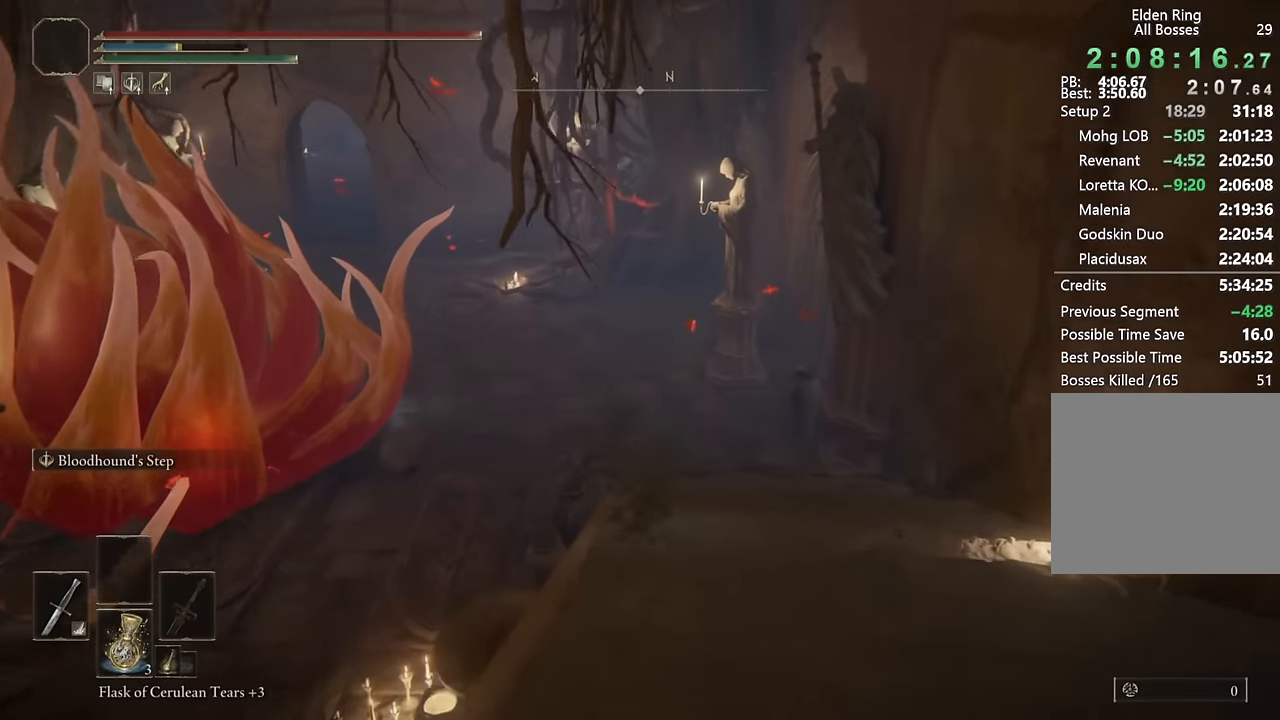
{"dt_ms": 1000, "buttons": ["CIRCLE", "L2"], "left_stick": "up", "right_stick": "center", "events": [[33, "L2", "down"], [250, "L2", "up"], [400, "right_stick", "left"], [650, "right_stick", "center"], [867, "L2", "down"]]}
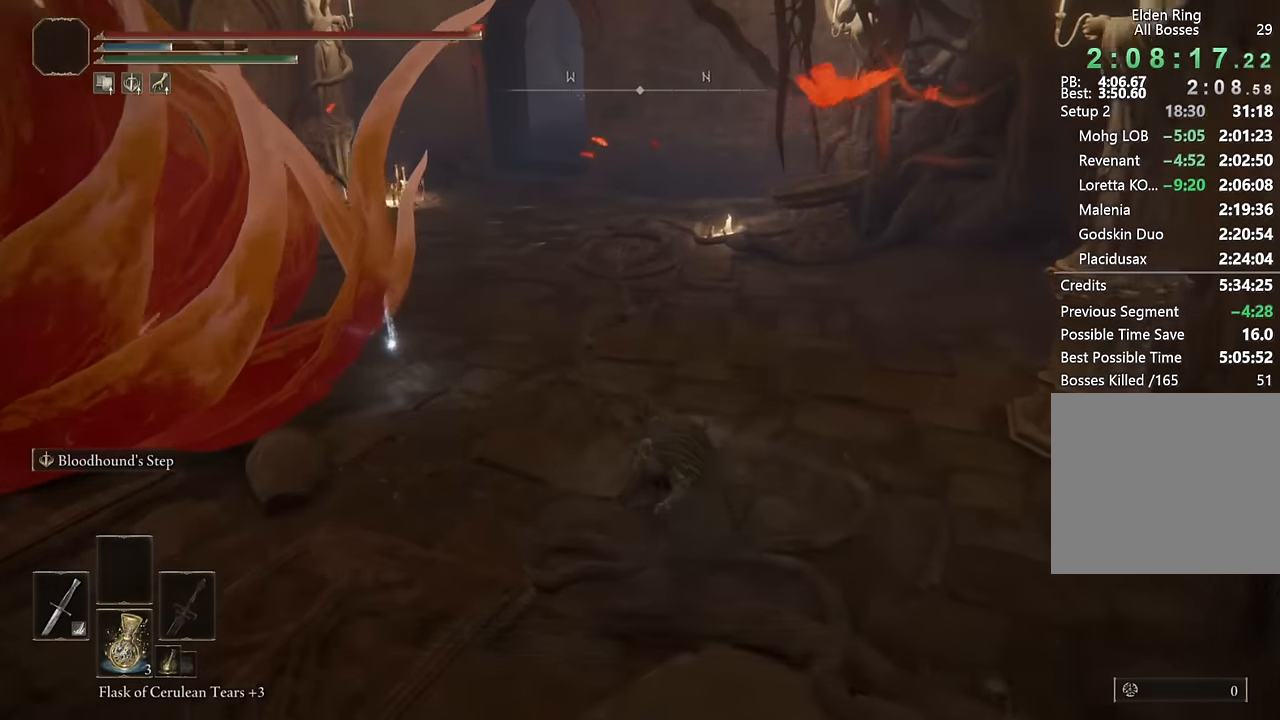
{"dt_ms": 500, "buttons": ["CIRCLE"], "left_stick": "up", "right_stick": "center", "events": [[50, "right_stick", "up-left"], [83, "L2", "up"], [167, "right_stick", "center"]]}
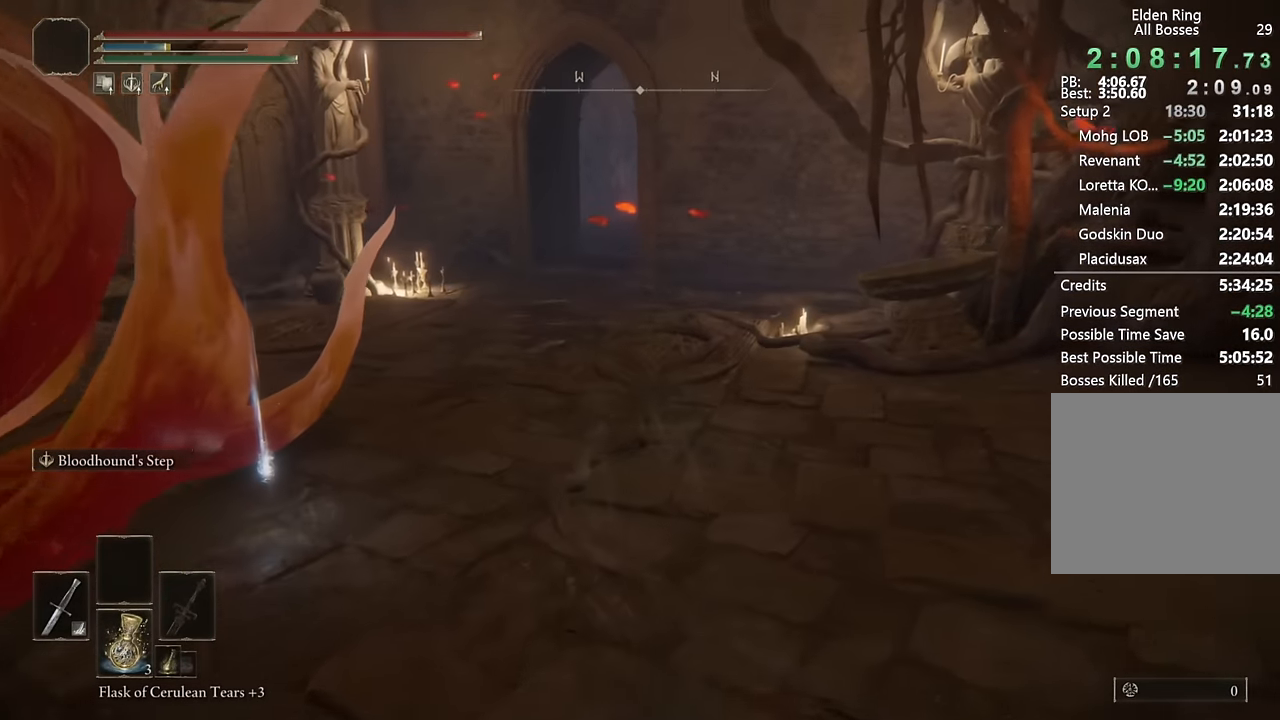
{"dt_ms": 500, "buttons": ["CIRCLE"], "left_stick": "up", "right_stick": "center", "events": [[167, "L2", "down"], [383, "L2", "up"]]}
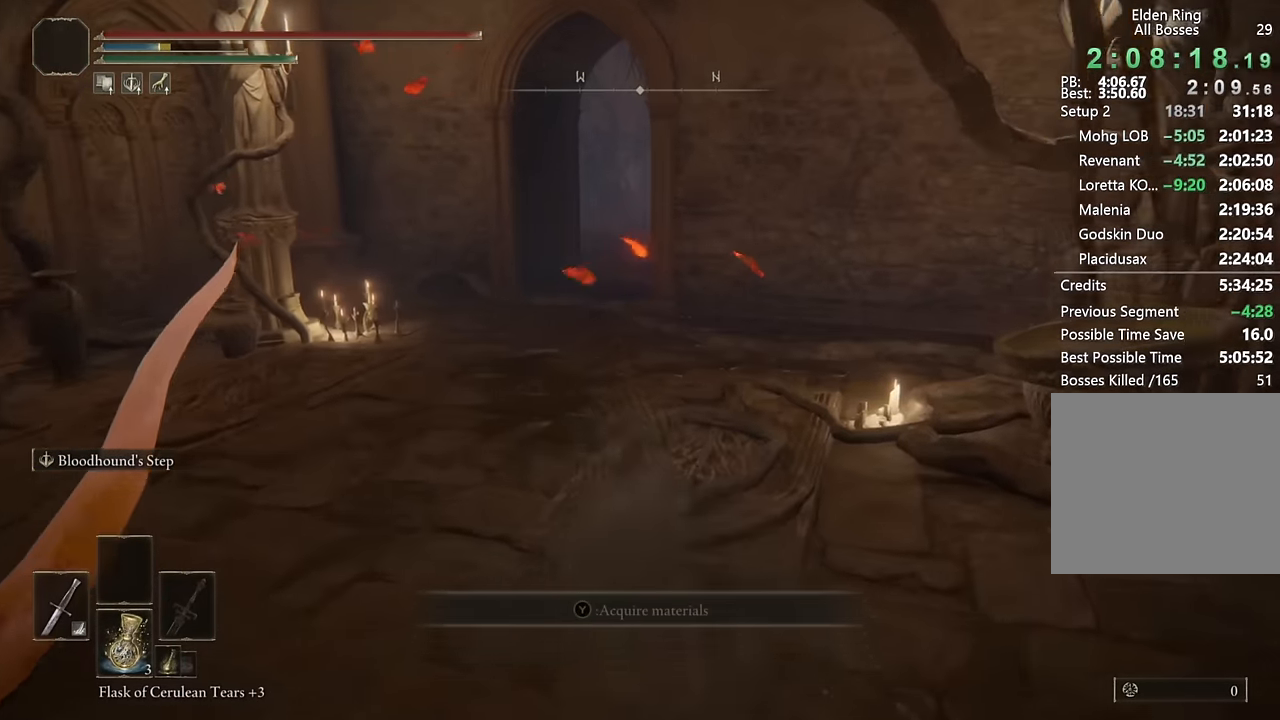
{"dt_ms": 500, "buttons": ["CIRCLE", "L2"], "left_stick": "up", "right_stick": "center", "events": [[383, "L2", "down"]]}
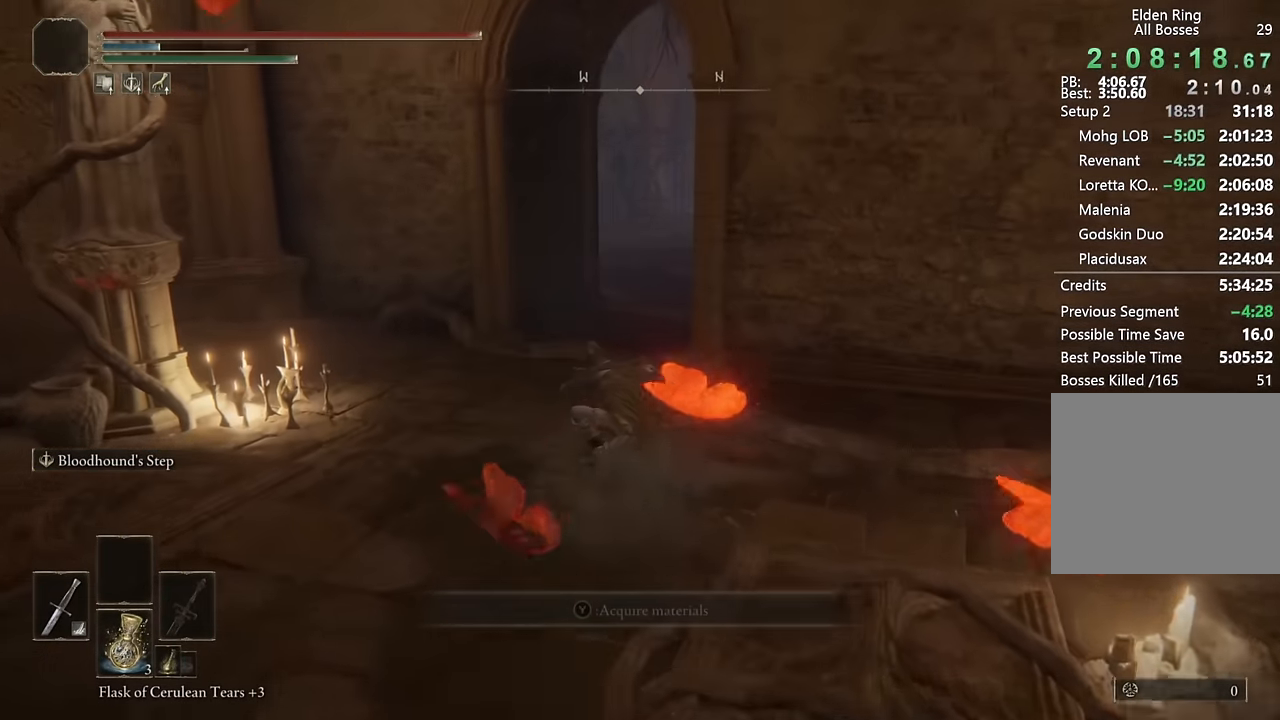
{"dt_ms": 500, "buttons": ["CIRCLE"], "left_stick": "up", "right_stick": "center", "events": [[100, "L2", "up"]]}
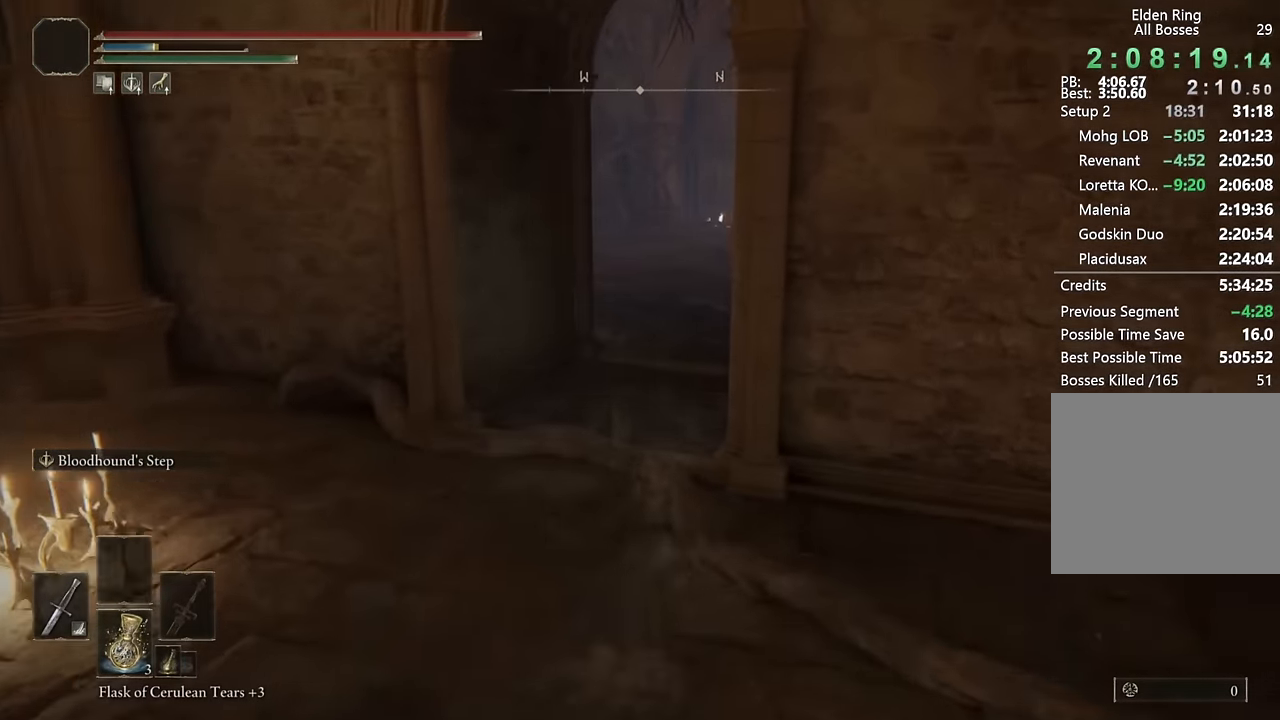
{"dt_ms": 500, "buttons": ["CIRCLE"], "left_stick": "up", "right_stick": "center", "events": [[17, "right_stick", "down-right"], [150, "right_stick", "center"], [250, "L2", "down"], [483, "L2", "up"]]}